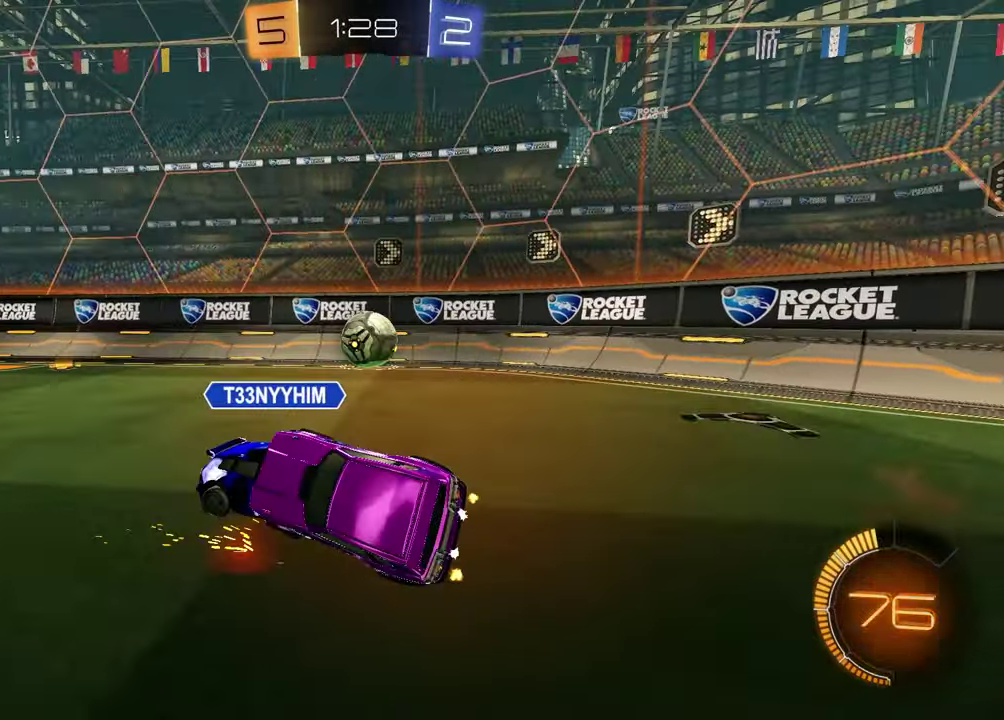
Gameplay with a controller (PlayStation layout); each line is a JSON object with the inputs held at the frame after it (dt_ms = milliseconds from this image to that frame). "events" lists button and stick changes between this image and that frame as [ms after this image, input, new state], when the widget could be followed in between. Not read: L1 R1.
{"dt_ms": 600, "buttons": ["R2"], "left_stick": "left", "right_stick": "center", "events": [[67, "SQUARE", "down"], [200, "SQUARE", "up"], [350, "left_stick", "up-right"], [467, "left_stick", "center"], [583, "left_stick", "left"]]}
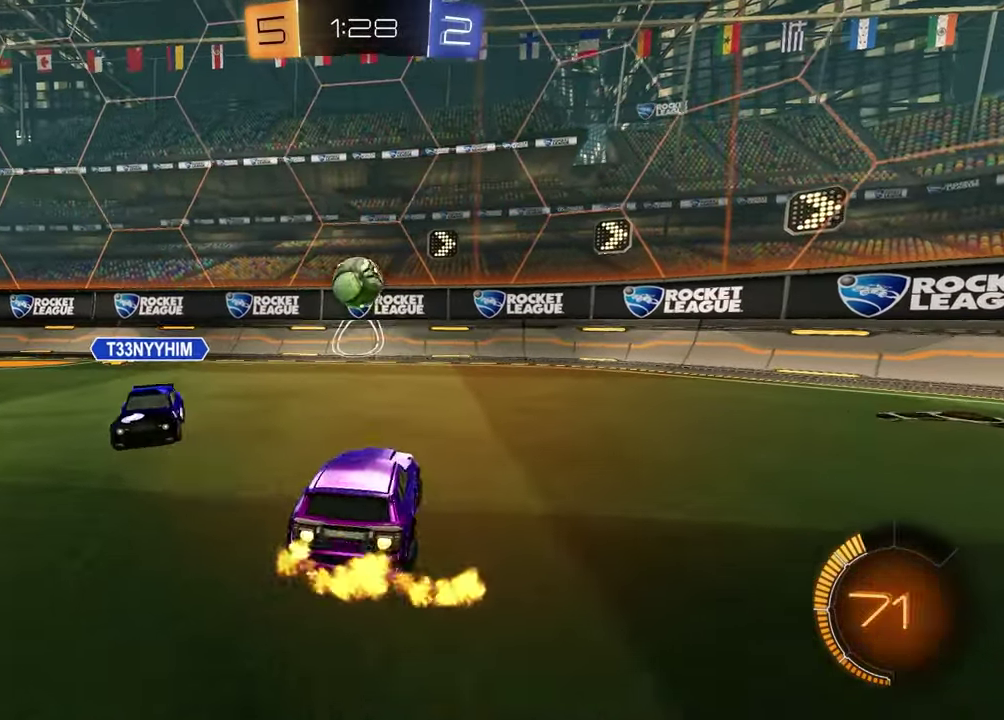
{"dt_ms": 400, "buttons": ["R2"], "left_stick": "center", "right_stick": "center", "events": [[167, "left_stick", "center"]]}
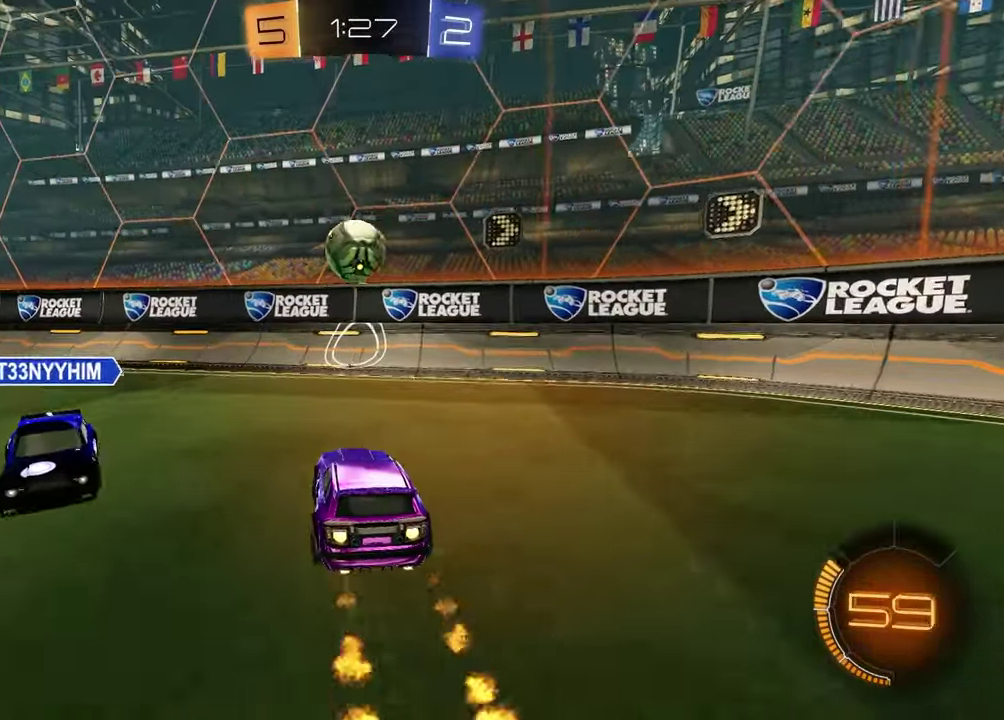
{"dt_ms": 500, "buttons": ["R2"], "left_stick": "up", "right_stick": "center", "events": [[67, "CROSS", "down"], [167, "left_stick", "up-left"], [300, "left_stick", "down-right"], [317, "CROSS", "up"], [367, "left_stick", "right"], [500, "left_stick", "up"]]}
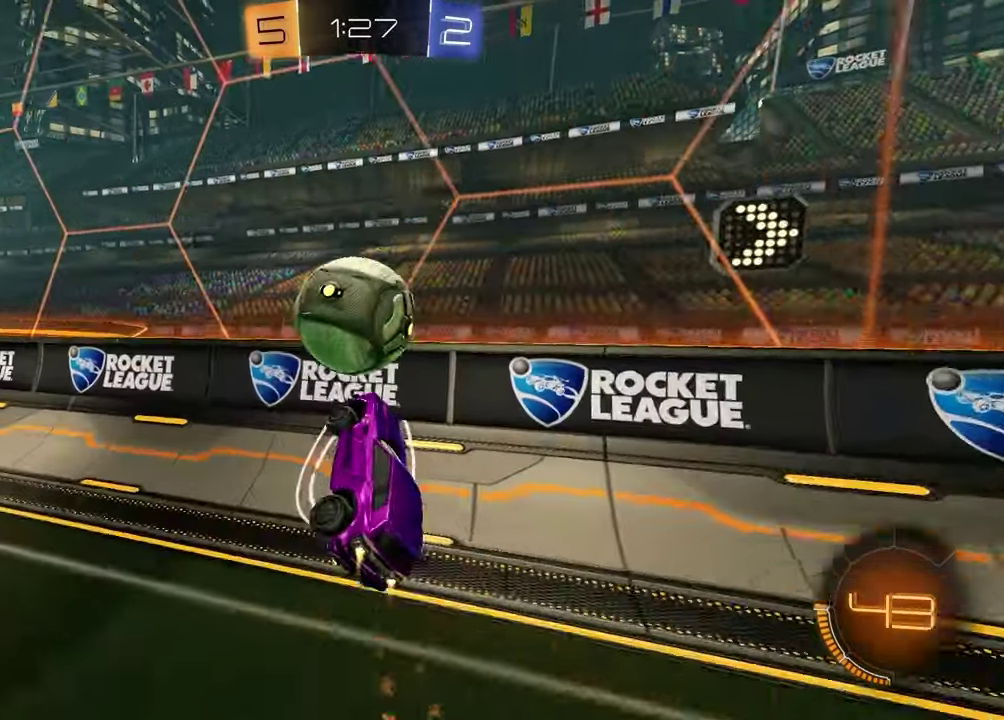
{"dt_ms": 300, "buttons": ["R2"], "left_stick": "down", "right_stick": "center", "events": [[33, "CROSS", "down"], [50, "left_stick", "up-left"], [183, "CROSS", "up"], [233, "left_stick", "down"]]}
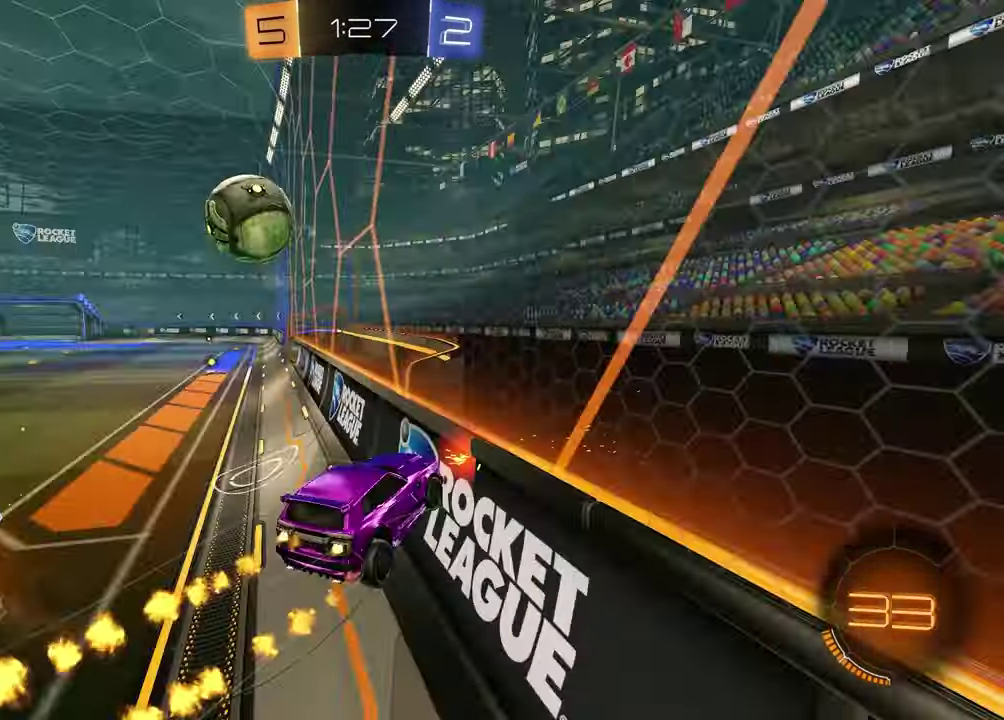
{"dt_ms": 900, "buttons": ["R2"], "left_stick": "down-left", "right_stick": "center", "events": [[433, "SQUARE", "down"], [500, "left_stick", "down-left"], [550, "left_stick", "left"], [783, "left_stick", "down-left"], [867, "SQUARE", "up"]]}
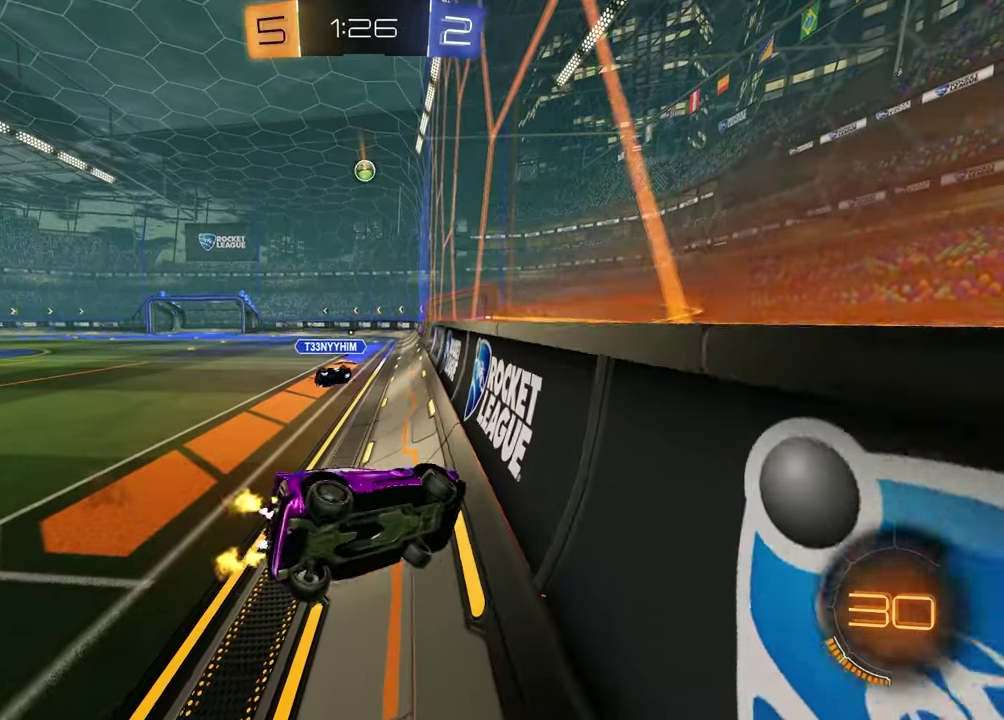
{"dt_ms": 300, "buttons": ["R2"], "left_stick": "left", "right_stick": "center", "events": [[50, "left_stick", "left"]]}
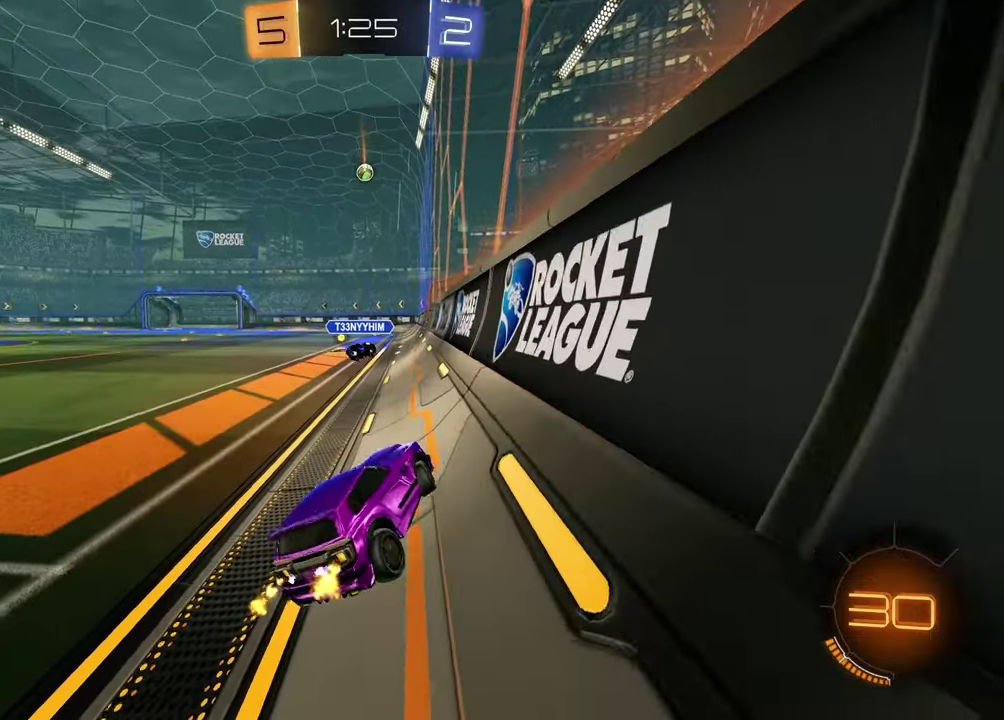
{"dt_ms": 500, "buttons": ["R2"], "left_stick": "up", "right_stick": "center", "events": [[250, "left_stick", "center"], [417, "CROSS", "down"], [467, "CROSS", "up"], [483, "left_stick", "up"]]}
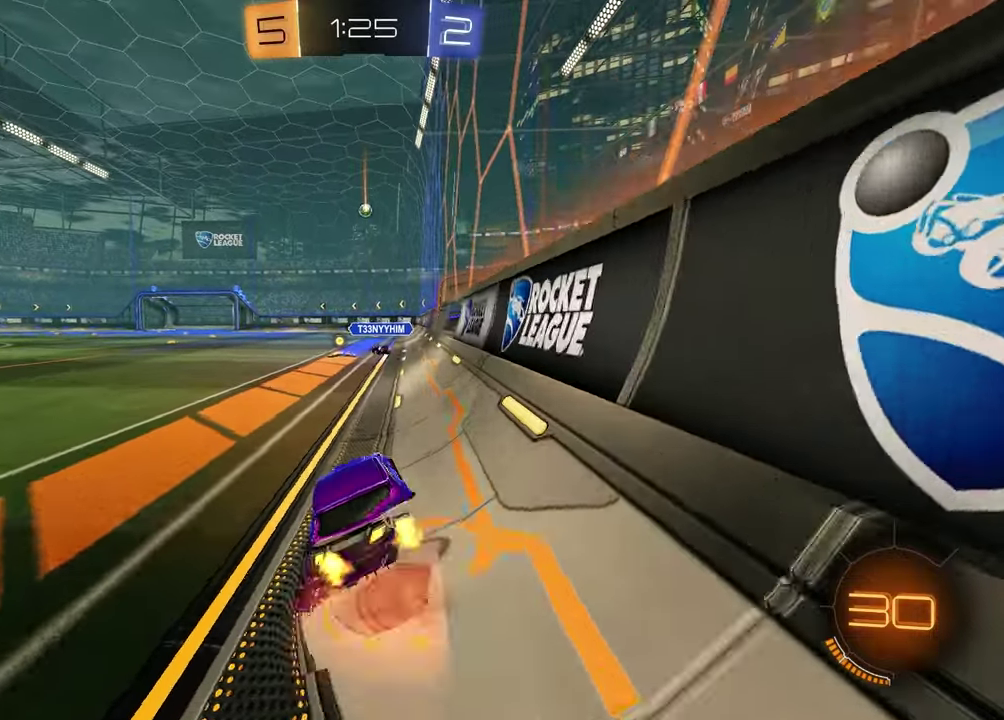
{"dt_ms": 500, "buttons": ["R2"], "left_stick": "down", "right_stick": "center", "events": [[33, "left_stick", "up-right"], [100, "left_stick", "center"], [233, "left_stick", "down"]]}
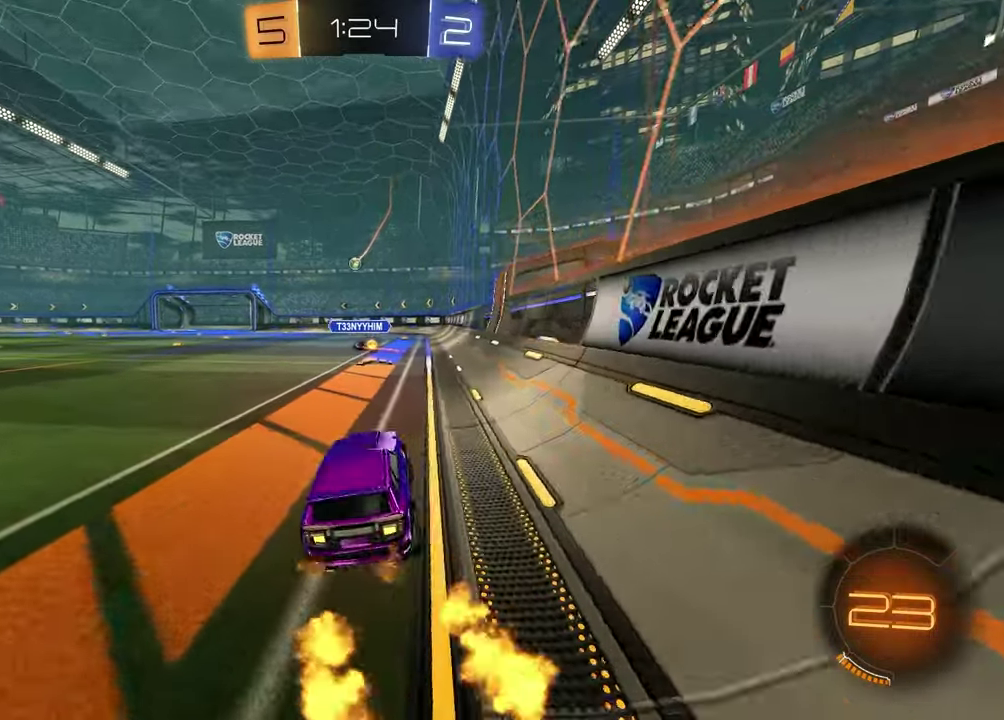
{"dt_ms": 400, "buttons": ["R2"], "left_stick": "center", "right_stick": "center", "events": [[83, "left_stick", "up"], [150, "CROSS", "down"], [267, "CROSS", "up"], [300, "left_stick", "center"]]}
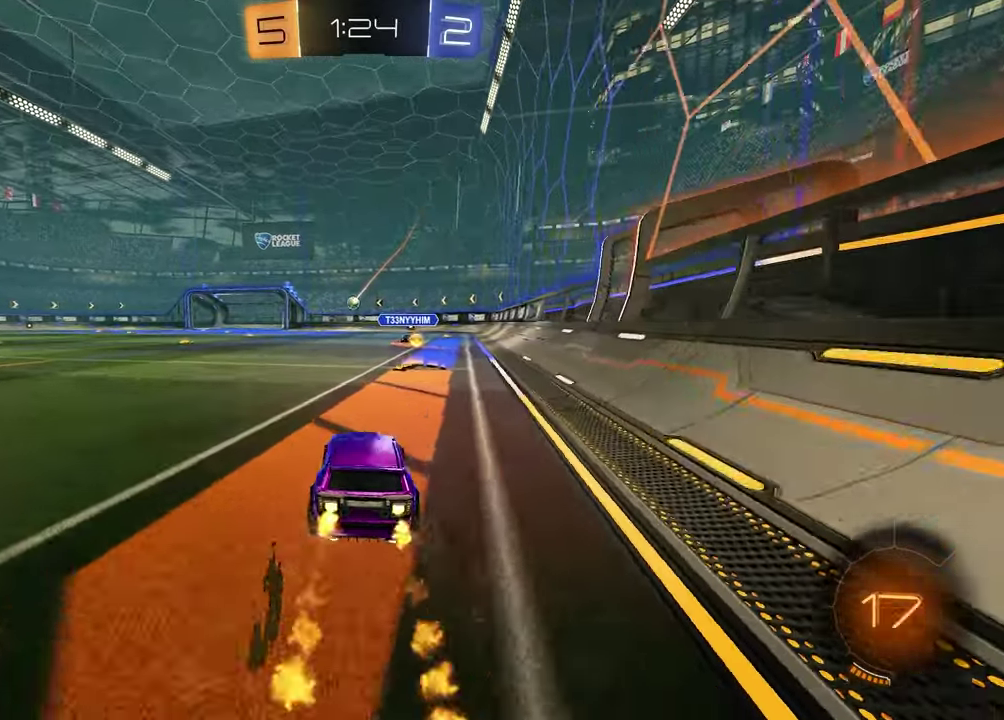
{"dt_ms": 600, "buttons": ["R2"], "left_stick": "left", "right_stick": "center", "events": [[233, "left_stick", "left"]]}
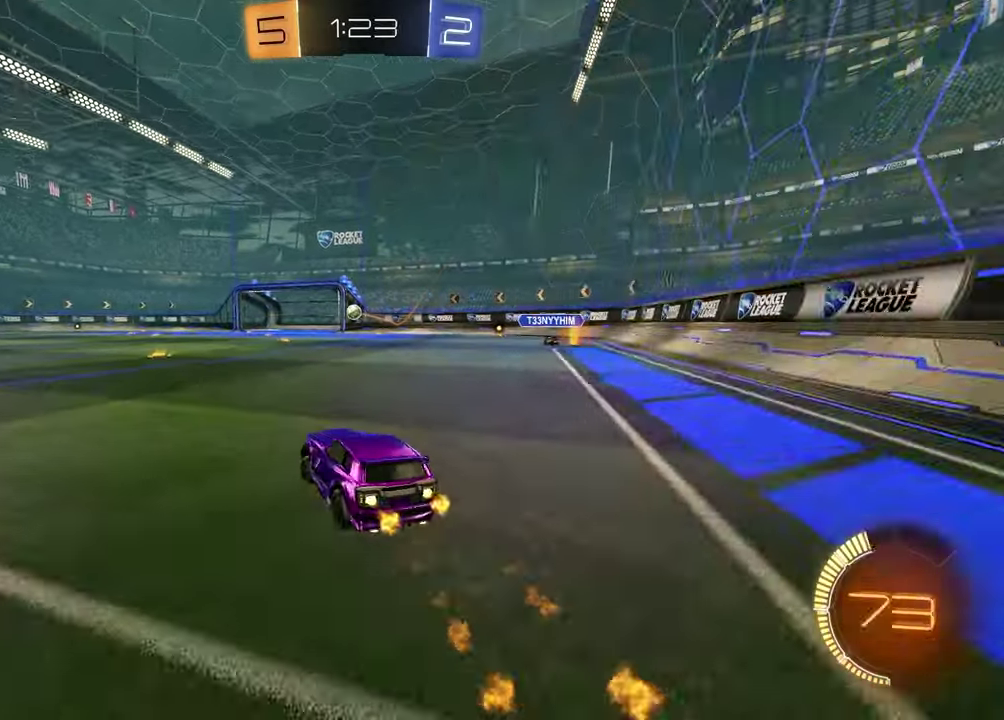
{"dt_ms": 400, "buttons": ["R2"], "left_stick": "center", "right_stick": "center", "events": [[100, "left_stick", "center"]]}
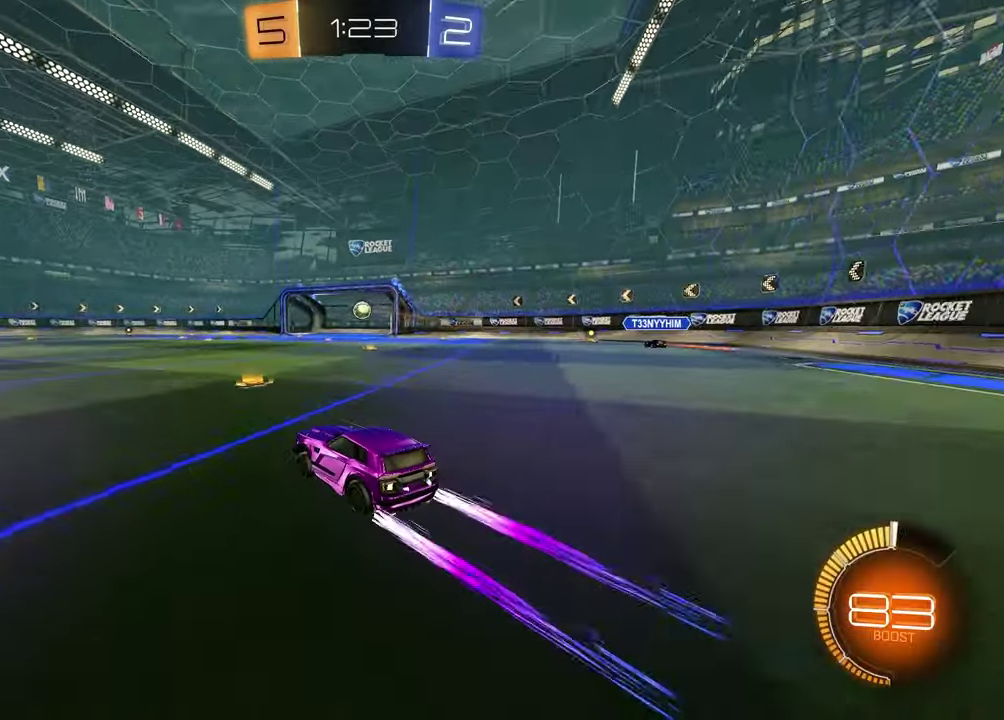
{"dt_ms": 600, "buttons": ["R2"], "left_stick": "center", "right_stick": "center", "events": [[317, "left_stick", "left"], [433, "left_stick", "center"]]}
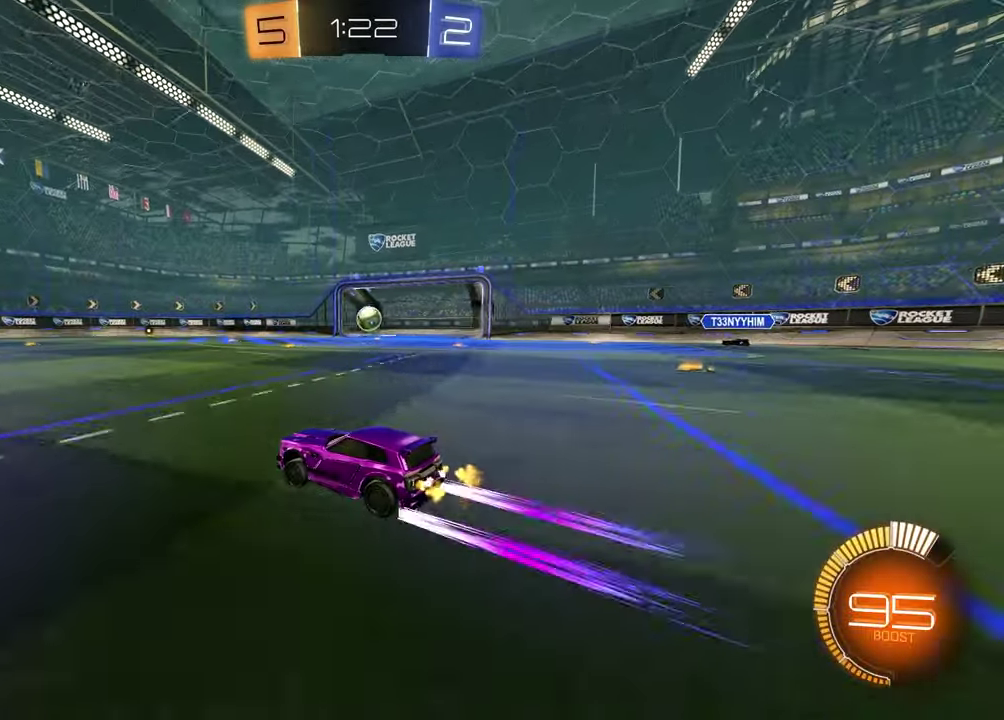
{"dt_ms": 400, "buttons": ["R2"], "left_stick": "right", "right_stick": "center", "events": [[383, "left_stick", "right"]]}
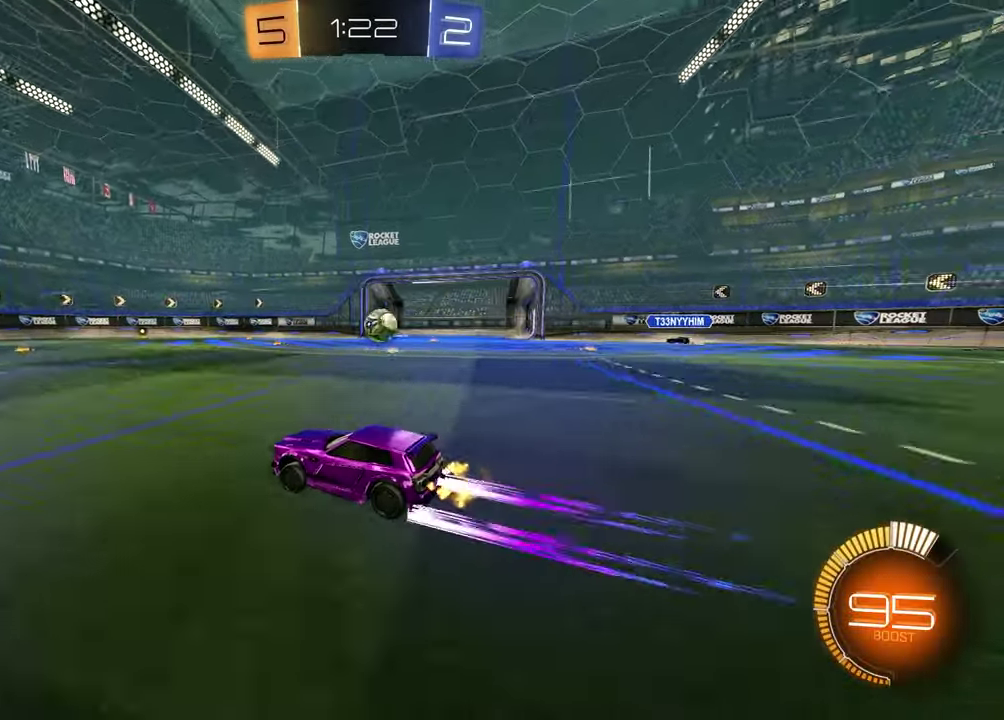
{"dt_ms": 600, "buttons": ["L2"], "left_stick": "right", "right_stick": "center", "events": [[217, "left_stick", "center"], [233, "R2", "up"], [350, "left_stick", "right"], [533, "L2", "down"]]}
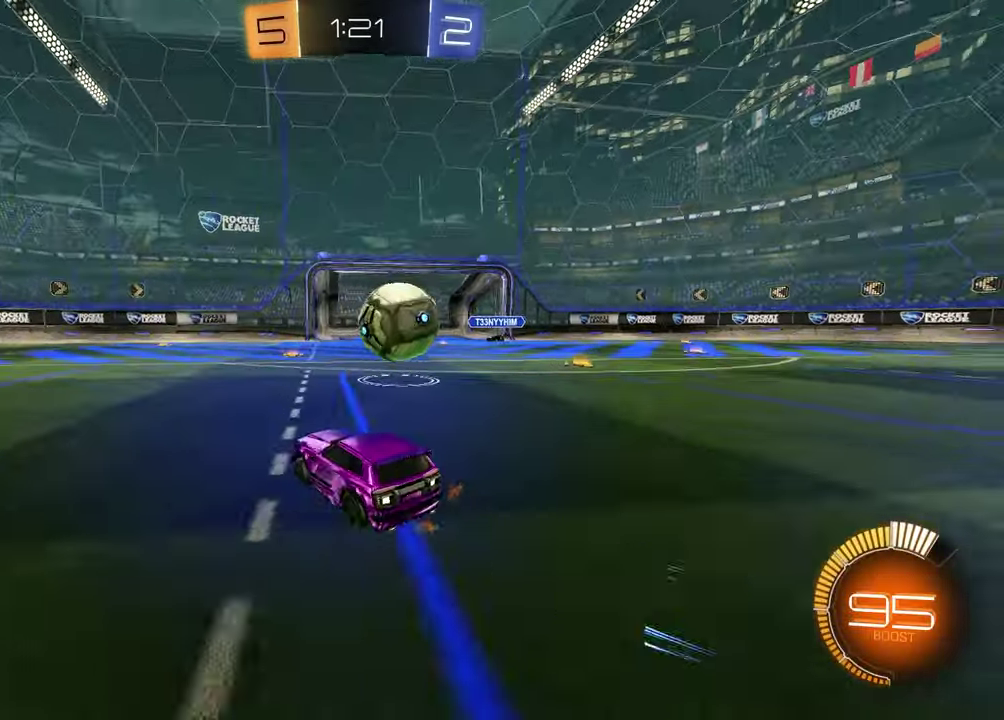
{"dt_ms": 500, "buttons": ["CROSS", "R2"], "left_stick": "down", "right_stick": "center", "events": [[233, "R2", "down"], [267, "left_stick", "center"], [283, "L2", "up"], [433, "CROSS", "down"], [500, "left_stick", "down"]]}
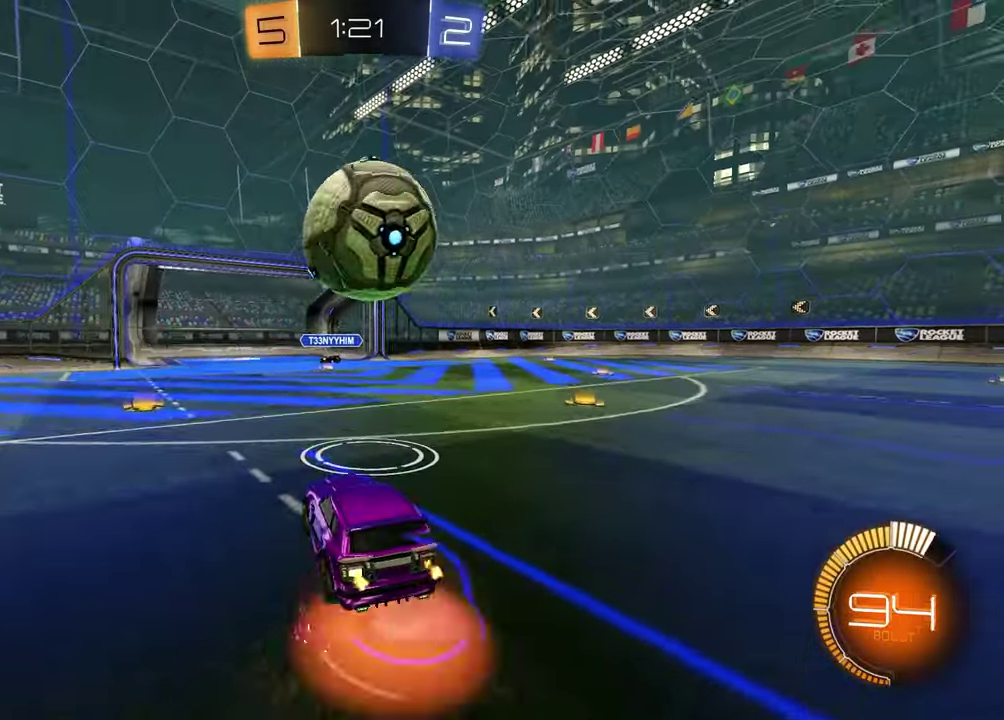
{"dt_ms": 500, "buttons": ["R2"], "left_stick": "up-left", "right_stick": "center", "events": [[133, "CROSS", "up"], [133, "left_stick", "center"], [183, "CROSS", "down"], [250, "left_stick", "right"], [317, "CROSS", "up"], [400, "left_stick", "up-left"]]}
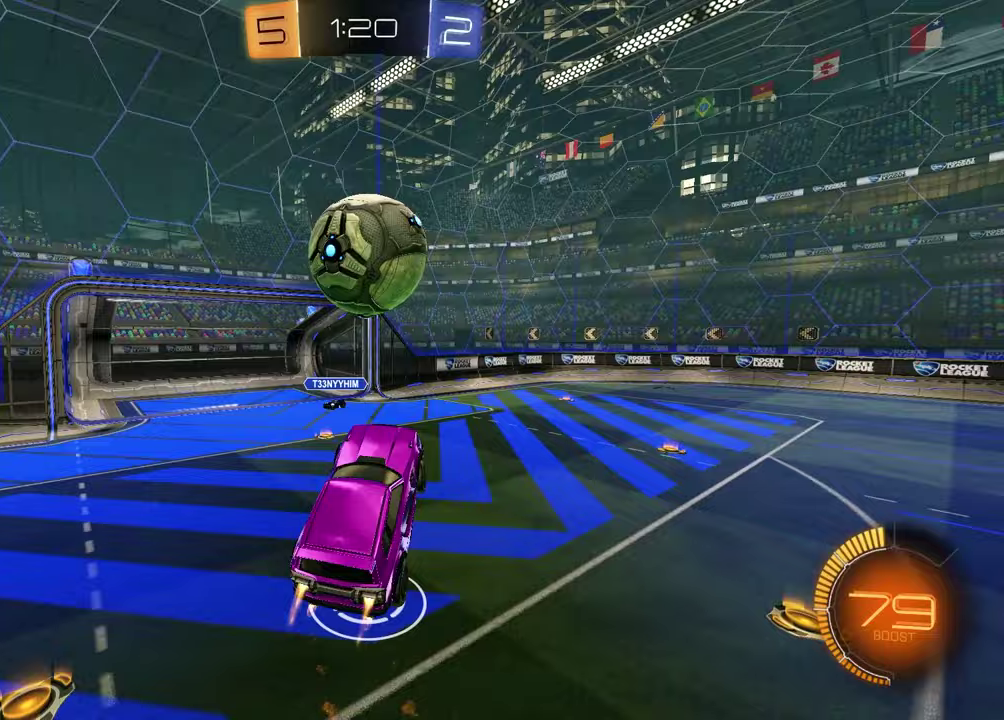
{"dt_ms": 400, "buttons": ["R2"], "left_stick": "up", "right_stick": "center", "events": [[17, "left_stick", "left"], [83, "R2", "up"], [83, "left_stick", "center"], [167, "left_stick", "up"], [300, "R2", "down"]]}
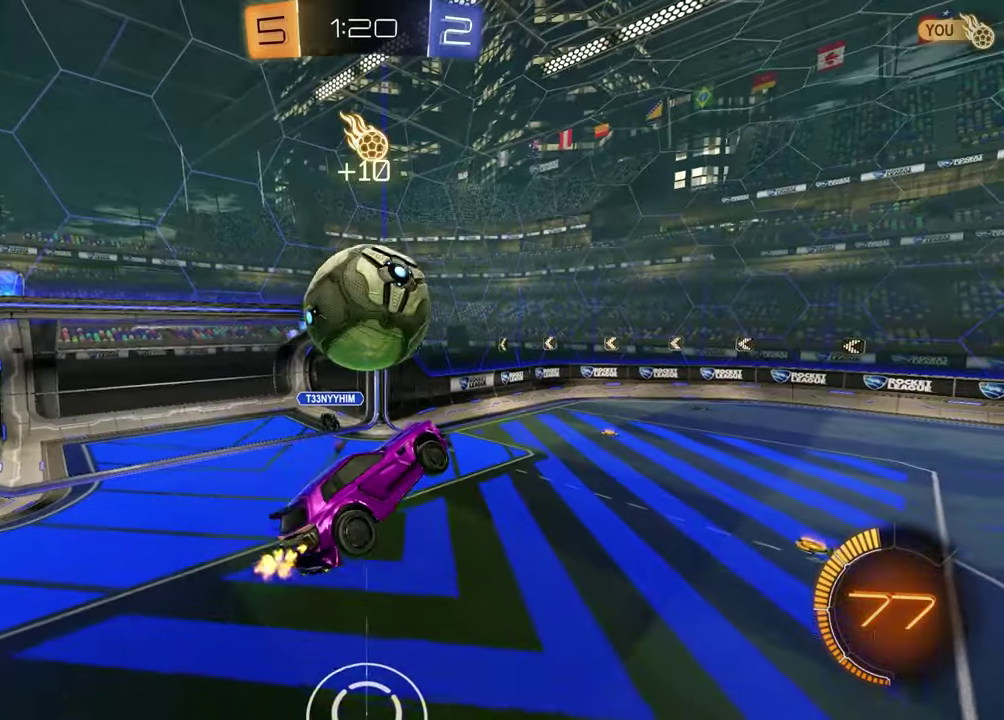
{"dt_ms": 600, "buttons": ["SQUARE", "R2"], "left_stick": "right", "right_stick": "center", "events": [[17, "SQUARE", "down"], [267, "SQUARE", "up"], [483, "SQUARE", "down"], [550, "left_stick", "right"]]}
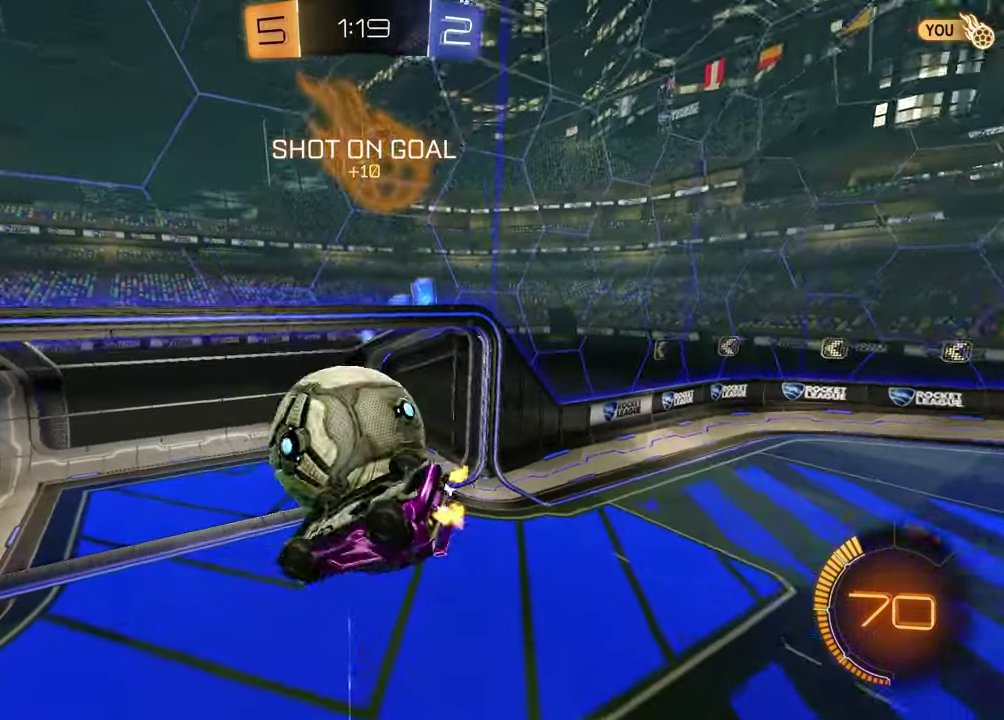
{"dt_ms": 300, "buttons": ["SQUARE", "R2"], "left_stick": "center", "right_stick": "center", "events": [[17, "left_stick", "down-right"], [83, "left_stick", "right"], [150, "left_stick", "center"]]}
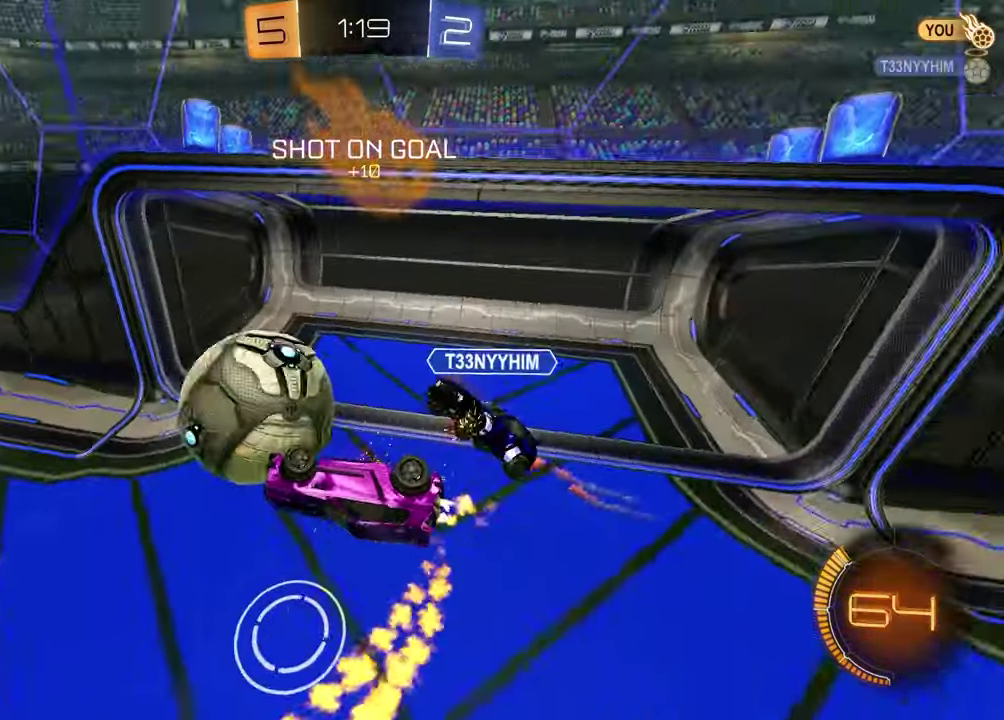
{"dt_ms": 800, "buttons": ["R2"], "left_stick": "down-left", "right_stick": "center", "events": [[33, "SQUARE", "up"], [67, "left_stick", "up"], [233, "left_stick", "up-right"], [350, "left_stick", "up"], [450, "left_stick", "center"], [583, "left_stick", "down"], [650, "SQUARE", "down"], [767, "left_stick", "down-left"], [800, "SQUARE", "up"]]}